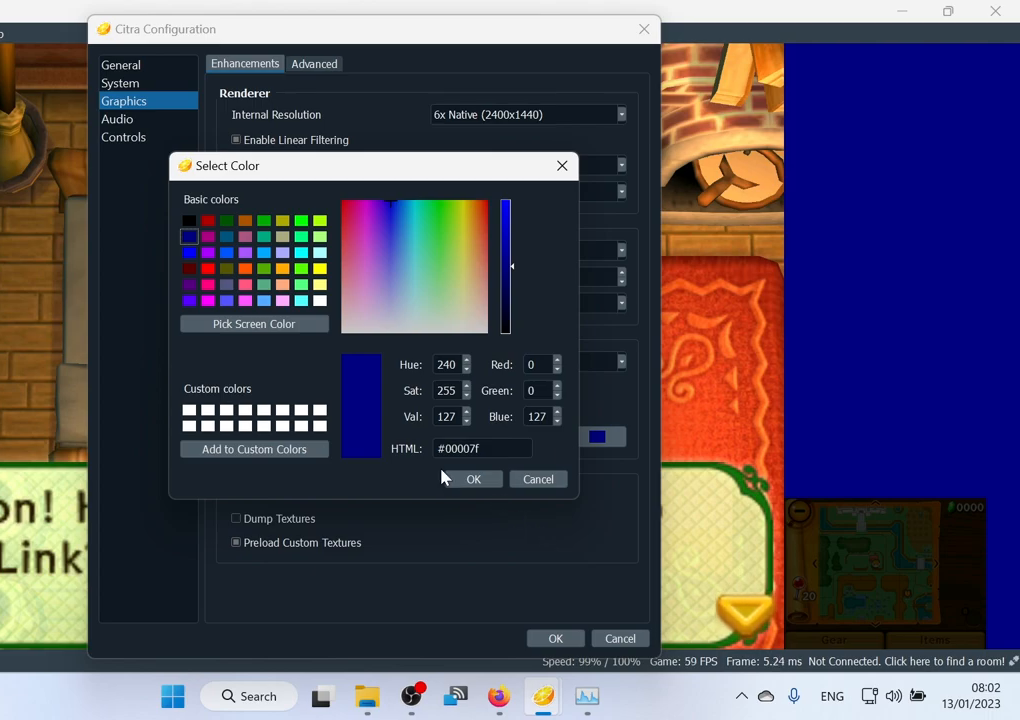
Gameplay with a controller (Xbox layout); each line is a JSON object with the inputs held at the frame after it. "events" lists button and stick changes between this image and that frame as [ms after this image, input, new state], when the widget could be followed in between. Not read: right_stick.
{"buttons": [], "left_stick": "up-left", "events": [[283, "left_stick", "left"], [333, "left_stick", "up-left"]]}
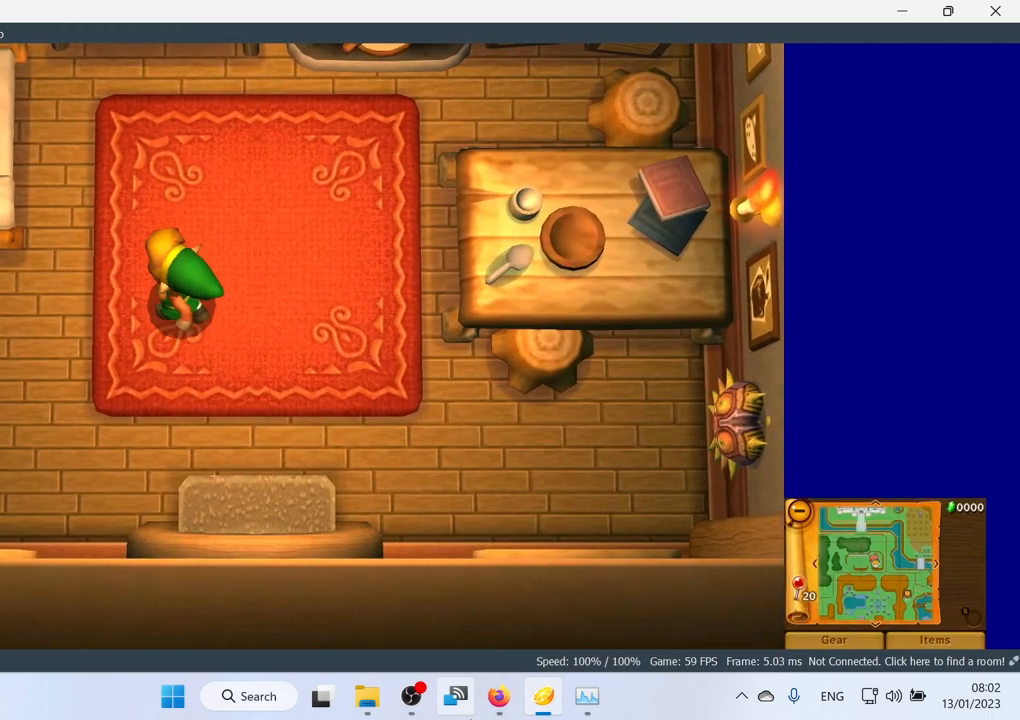
{"buttons": [], "left_stick": "down-left", "events": [[50, "left_stick", "up-right"], [283, "left_stick", "down-right"], [450, "left_stick", "down-left"]]}
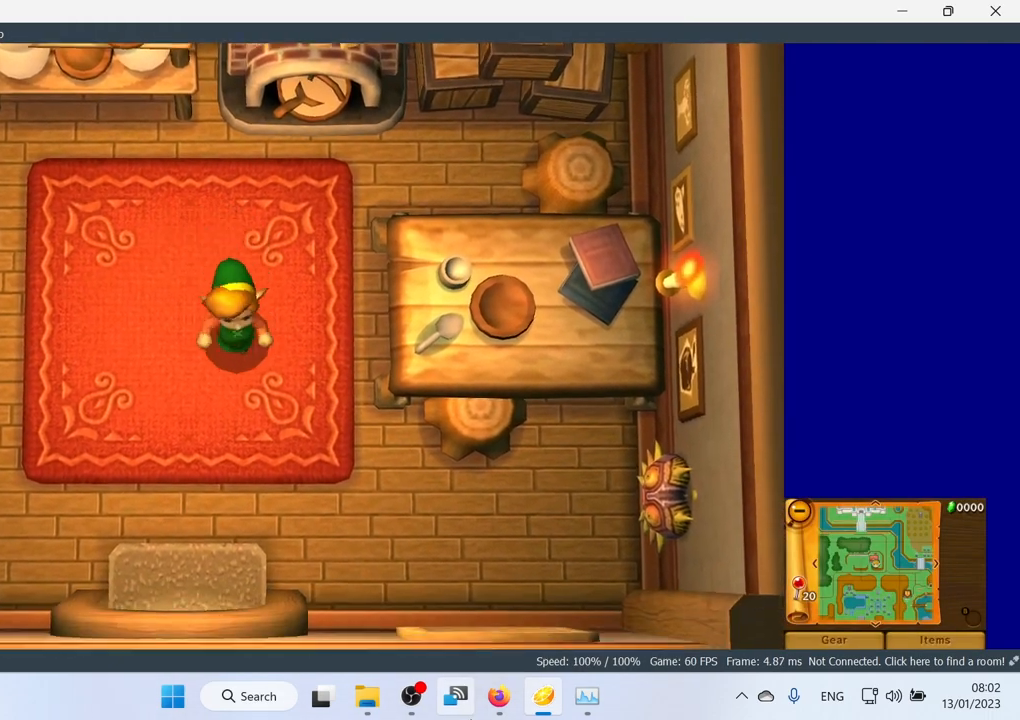
{"buttons": [], "left_stick": "up-right", "events": [[167, "left_stick", "up-left"], [450, "left_stick", "up-right"]]}
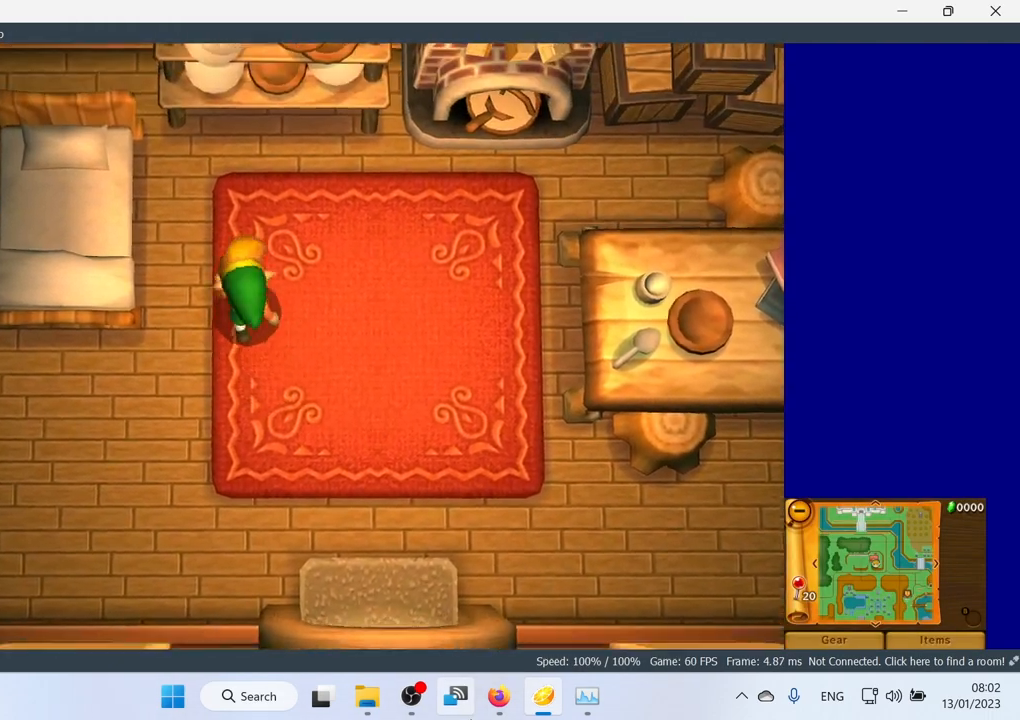
{"buttons": [], "left_stick": "down", "events": [[83, "left_stick", "down-right"], [200, "left_stick", "down"]]}
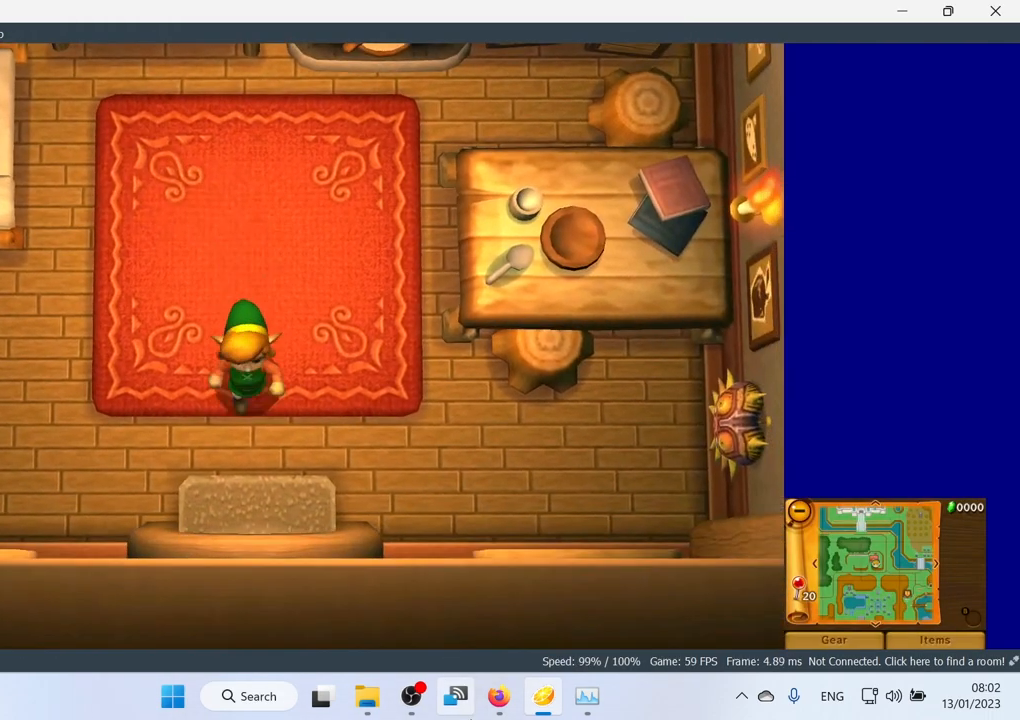
{"buttons": [], "left_stick": "left", "events": [[117, "left_stick", "up-left"], [467, "left_stick", "left"]]}
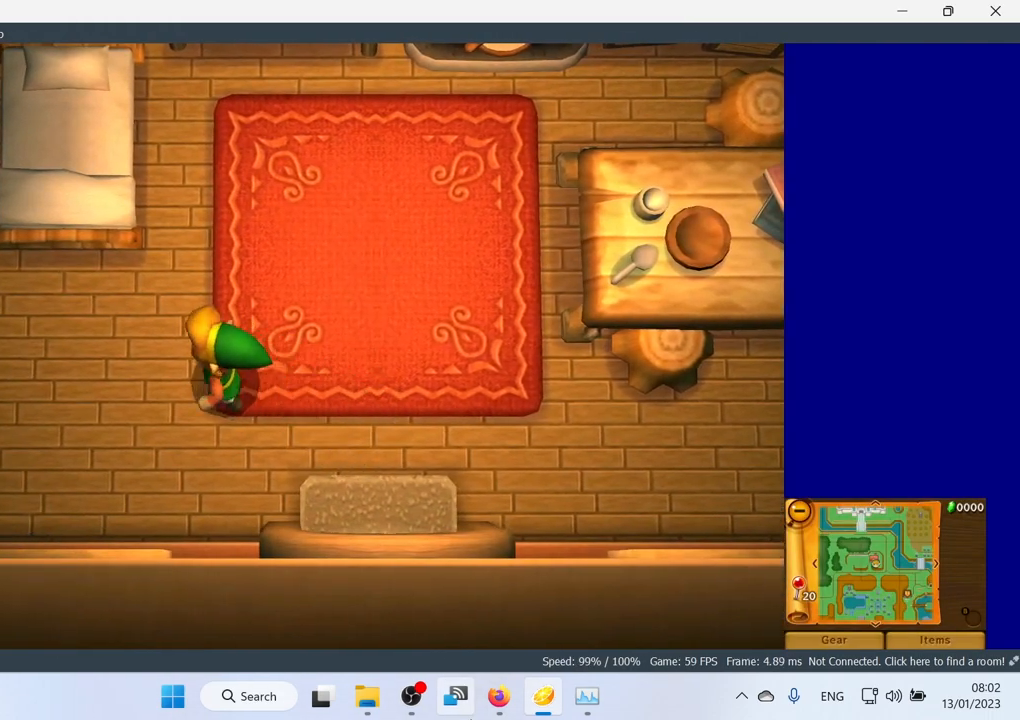
{"buttons": ["A"], "left_stick": "center", "events": [[267, "A", "down"], [400, "A", "up"], [483, "A", "down"], [483, "left_stick", "center"]]}
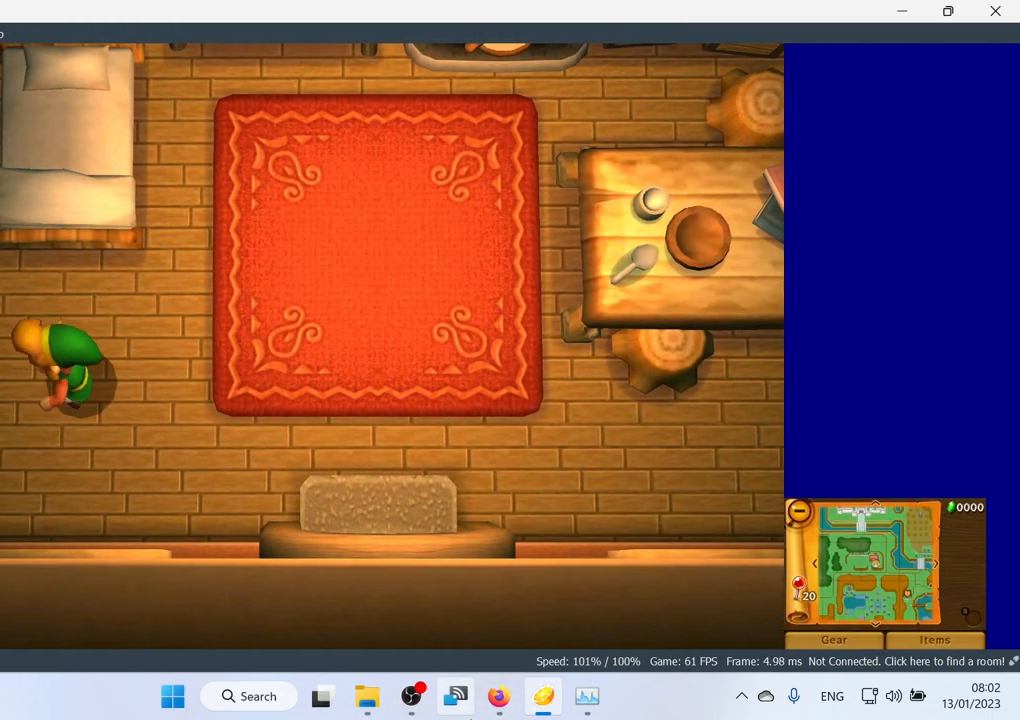
{"buttons": [], "left_stick": "center", "events": [[100, "A", "up"], [317, "A", "down"], [467, "A", "up"]]}
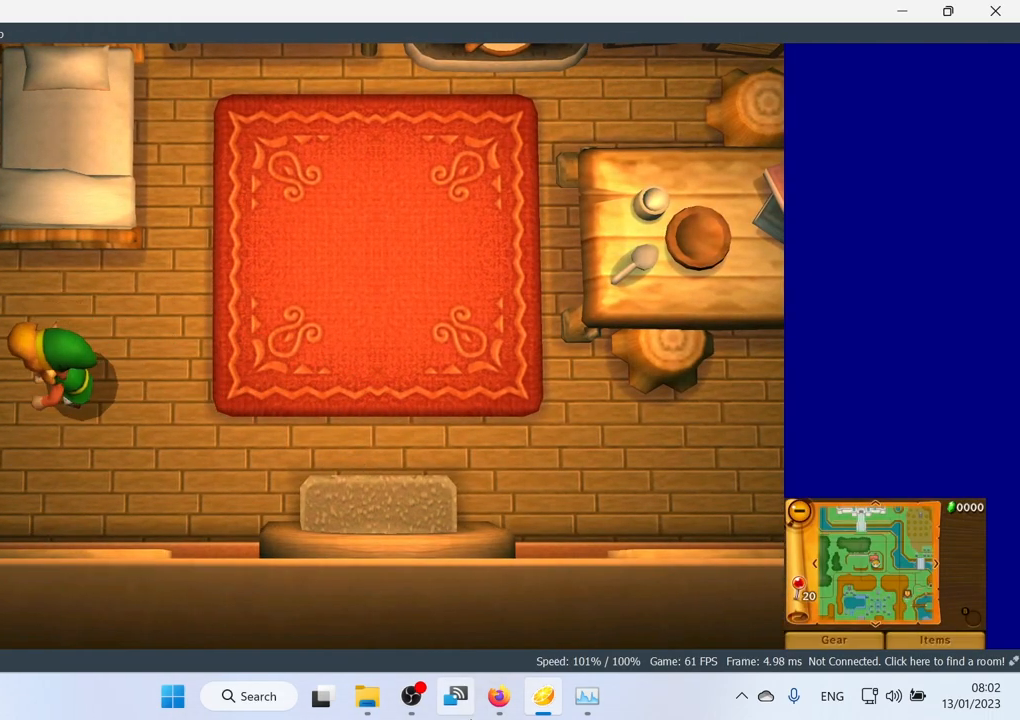
{"buttons": [], "left_stick": "down-right", "events": [[17, "left_stick", "down-right"]]}
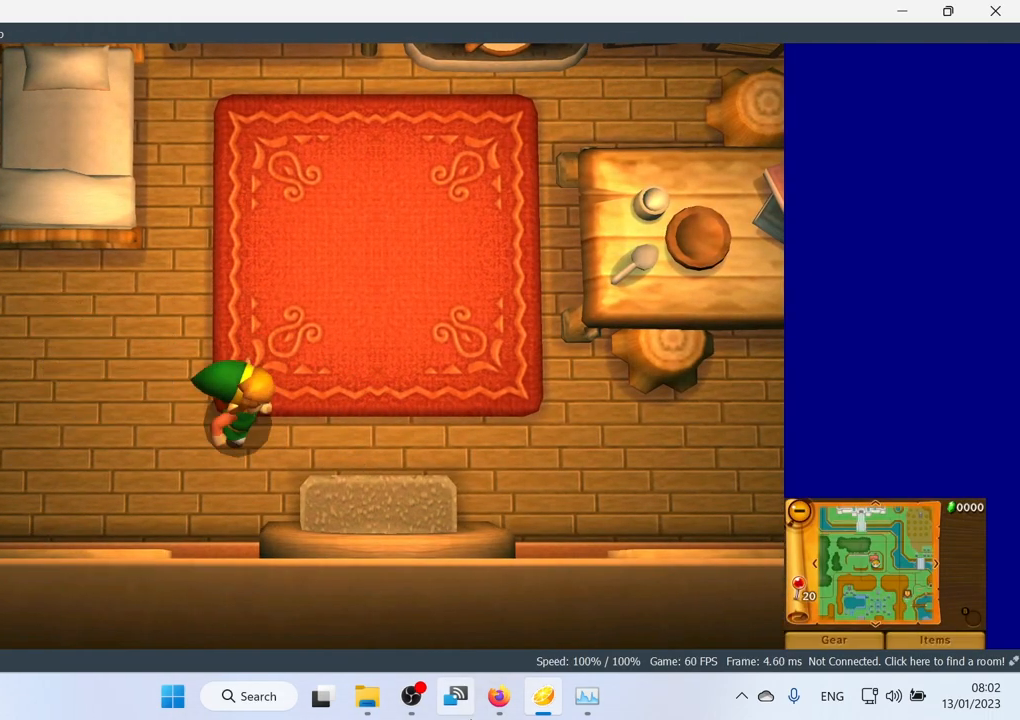
{"buttons": [], "left_stick": "down", "events": [[217, "left_stick", "down"]]}
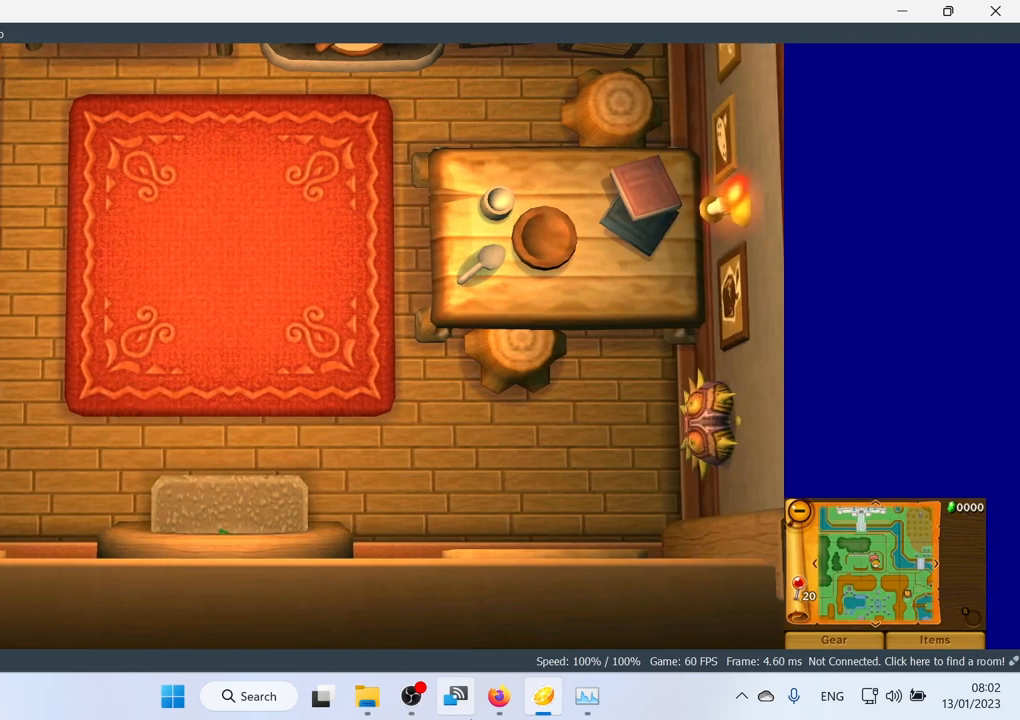
{"buttons": [], "left_stick": "down", "events": []}
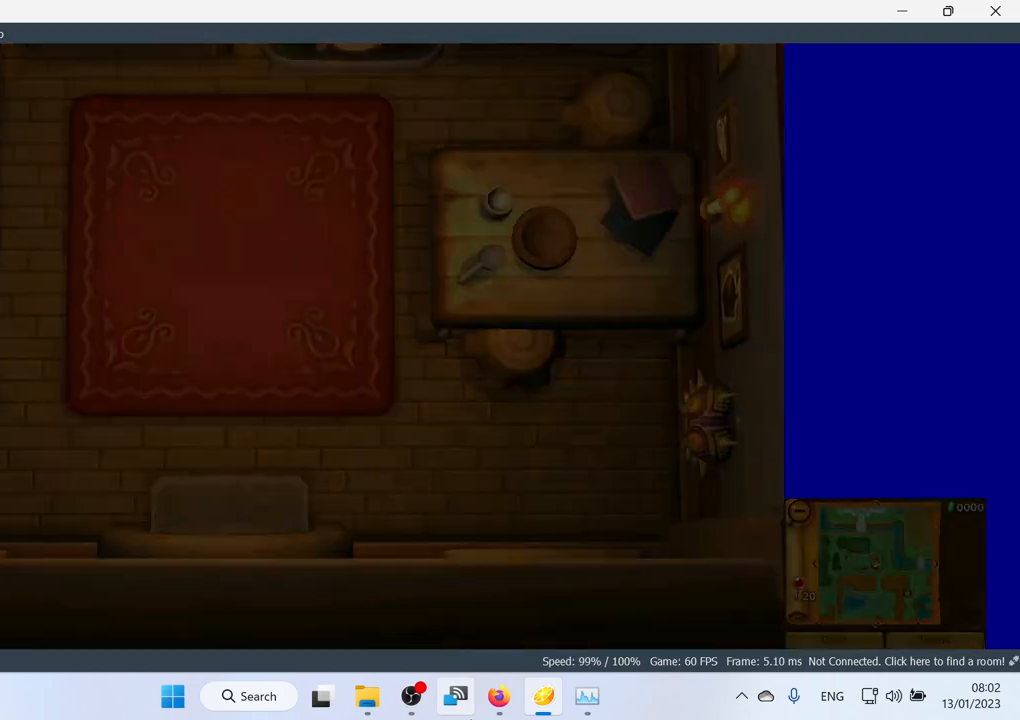
{"buttons": [], "left_stick": "center", "events": [[283, "left_stick", "center"]]}
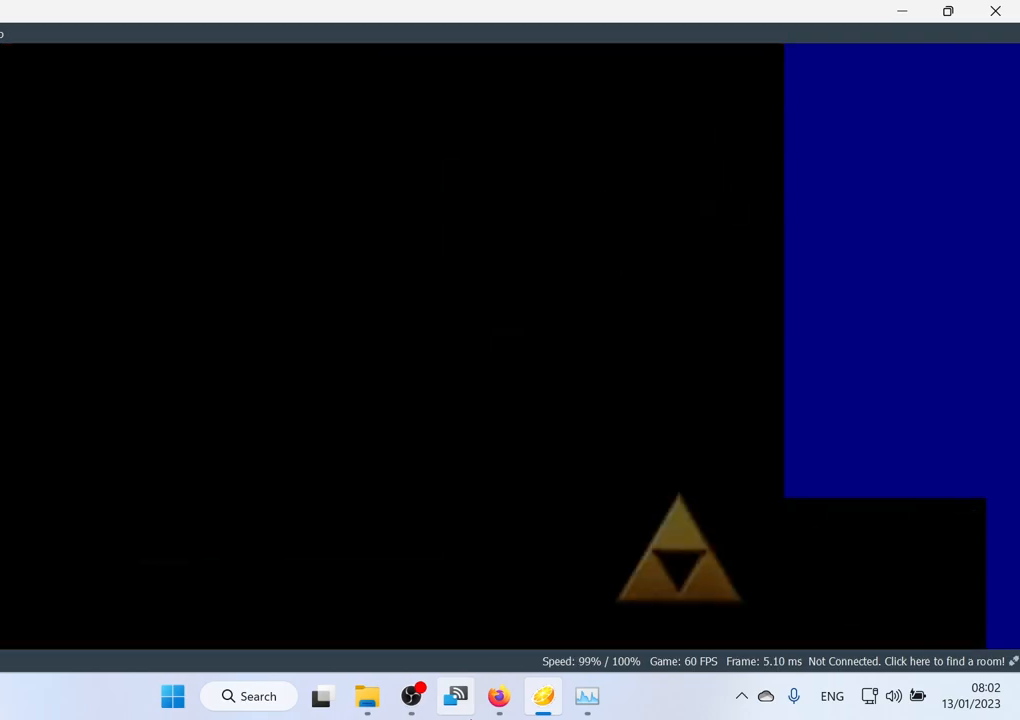
{"buttons": [], "left_stick": "center", "events": []}
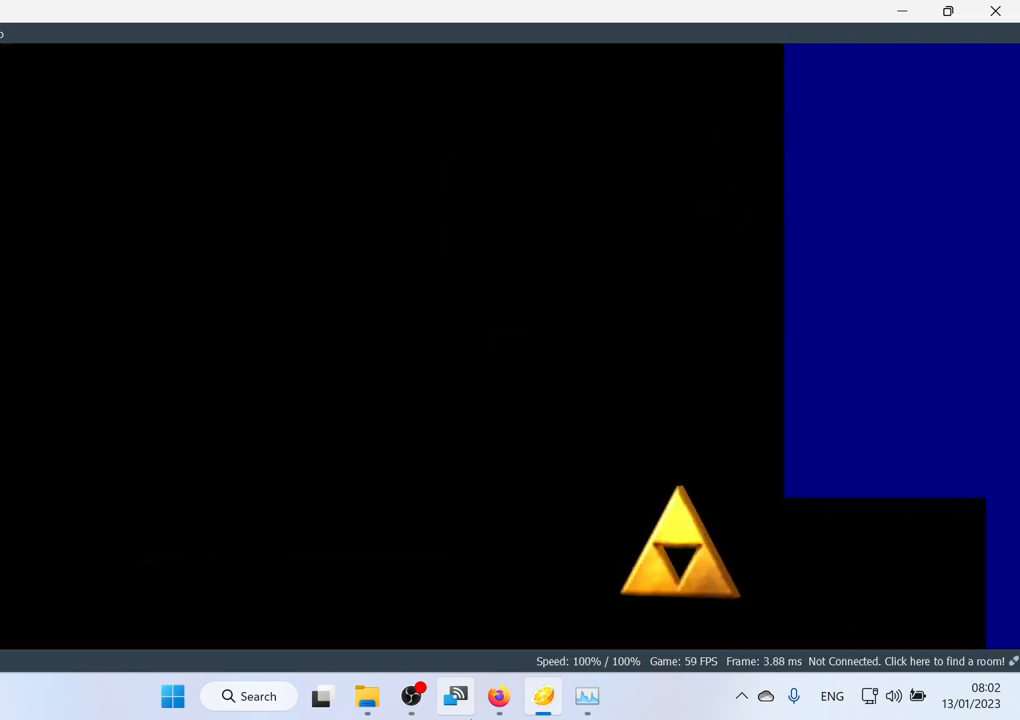
{"buttons": [], "left_stick": "center", "events": []}
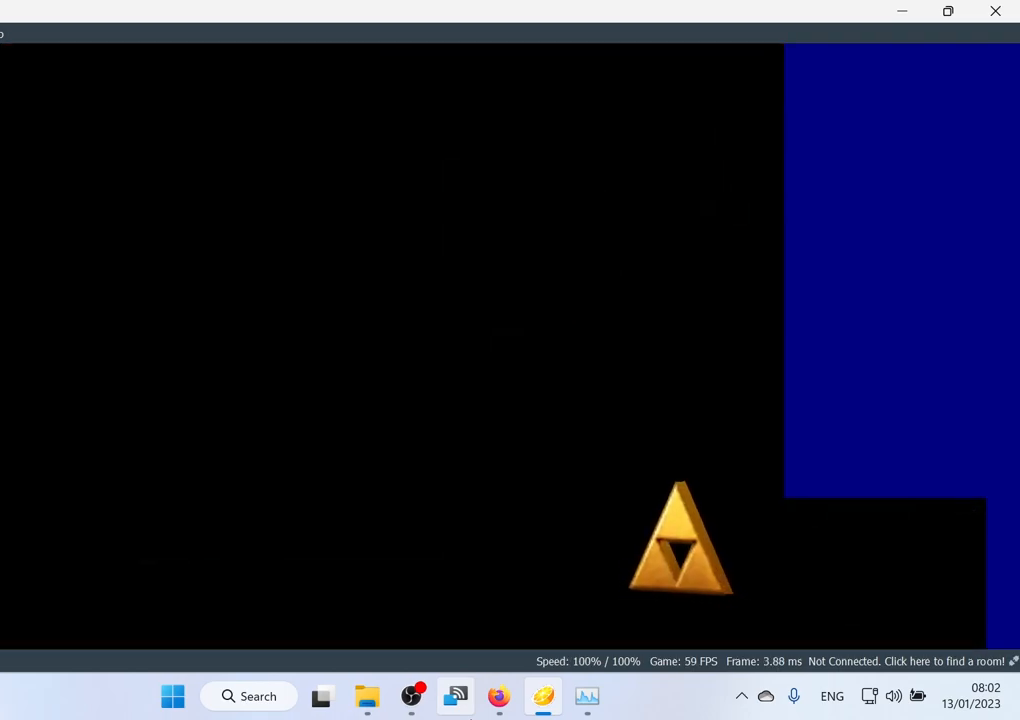
{"buttons": [], "left_stick": "center", "events": []}
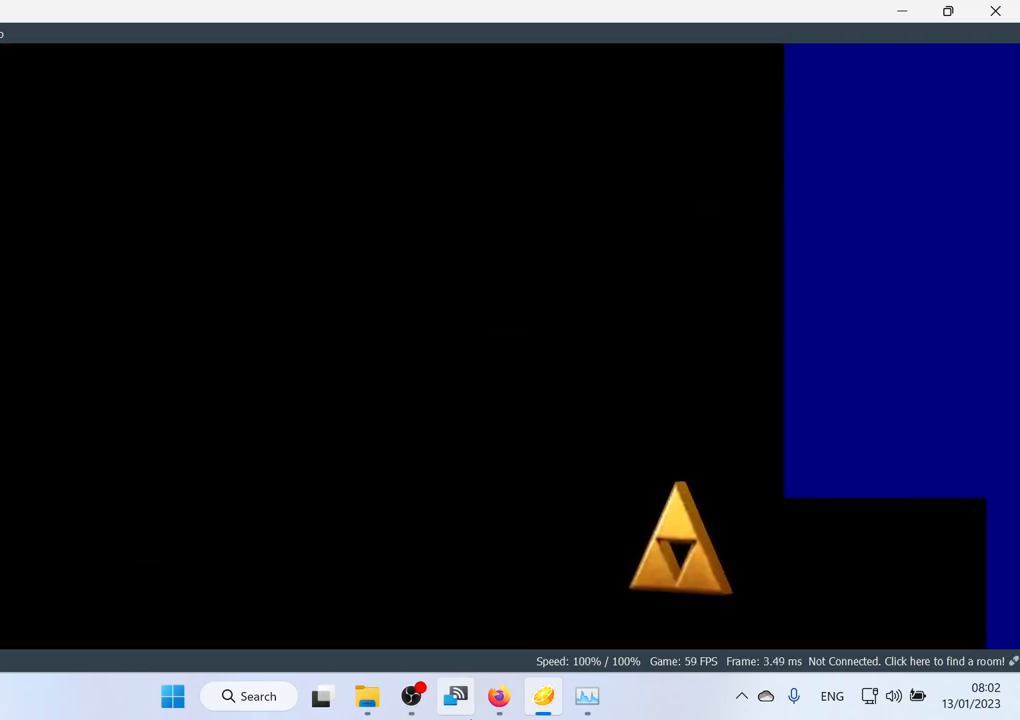
{"buttons": [], "left_stick": "center", "events": []}
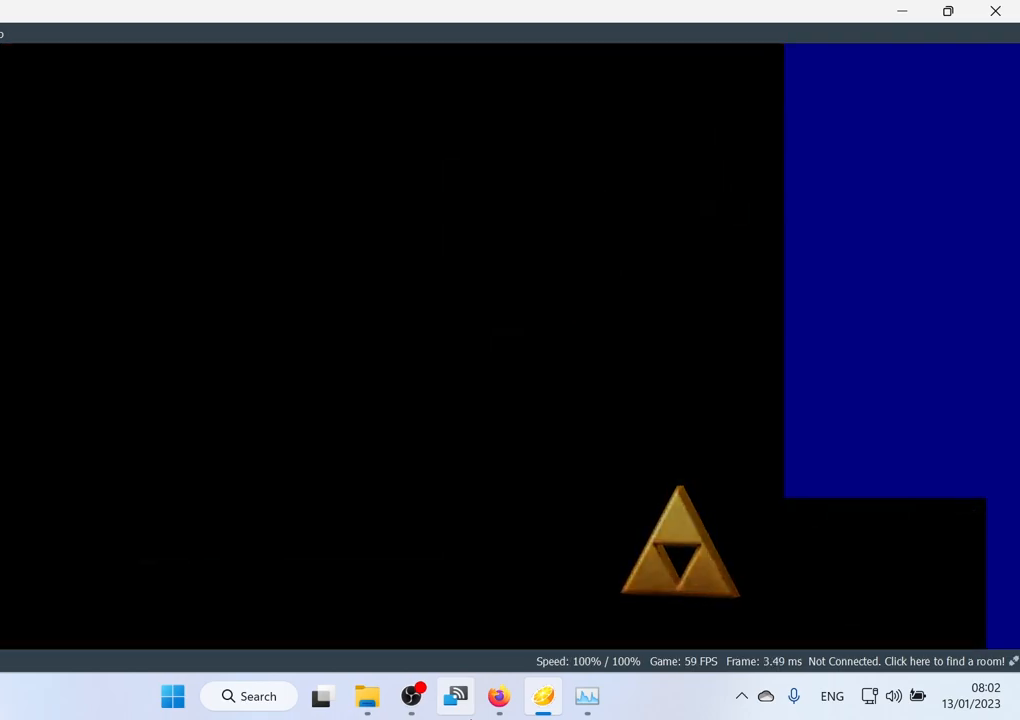
{"buttons": [], "left_stick": "center", "events": []}
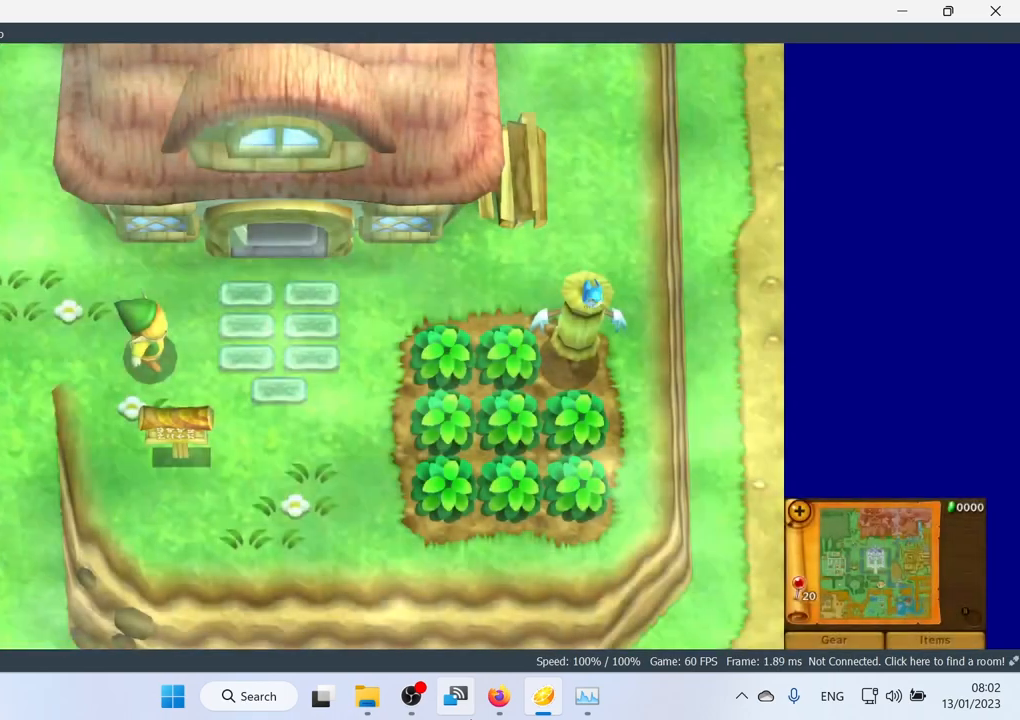
{"buttons": [], "left_stick": "center", "events": []}
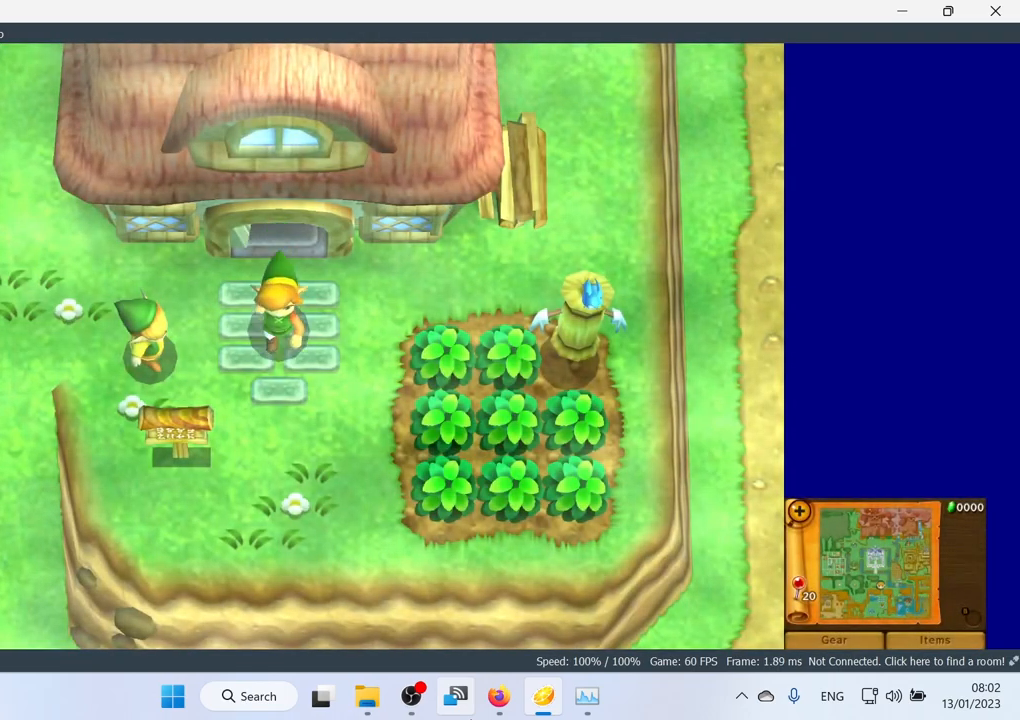
{"buttons": [], "left_stick": "right", "events": [[350, "left_stick", "right"]]}
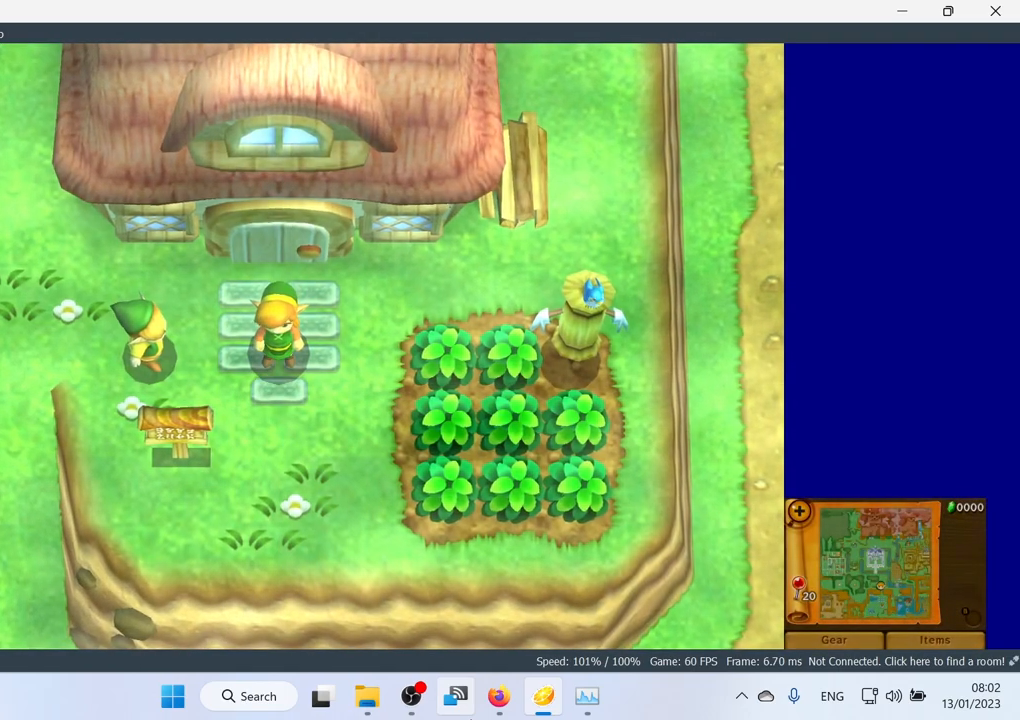
{"buttons": [], "left_stick": "center", "events": [[233, "left_stick", "center"]]}
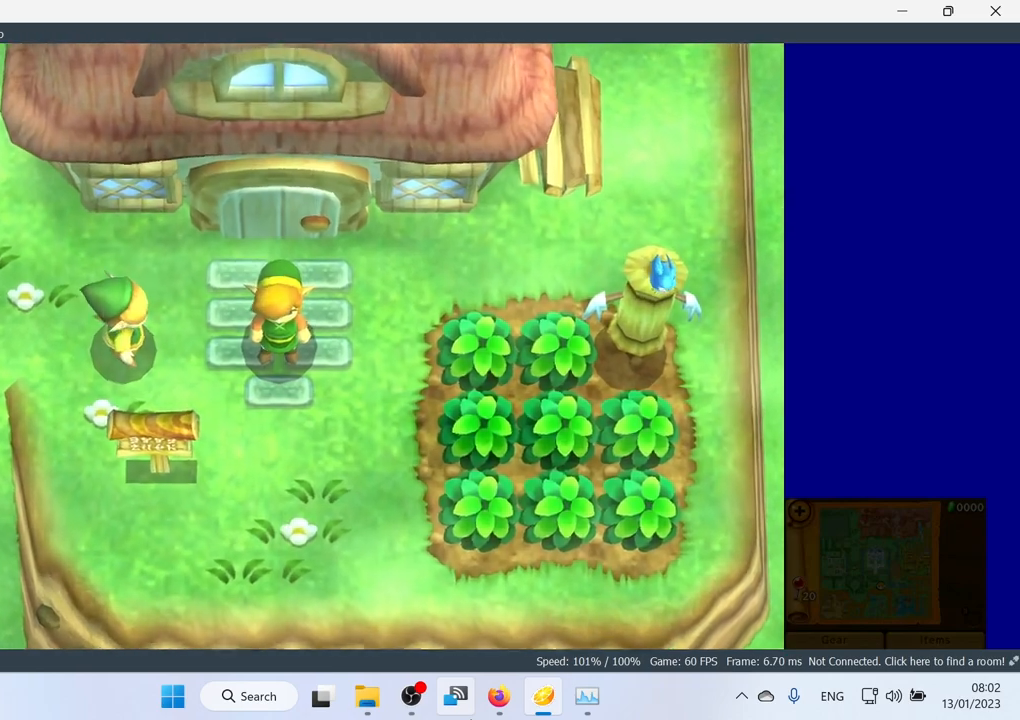
{"buttons": [], "left_stick": "center", "events": []}
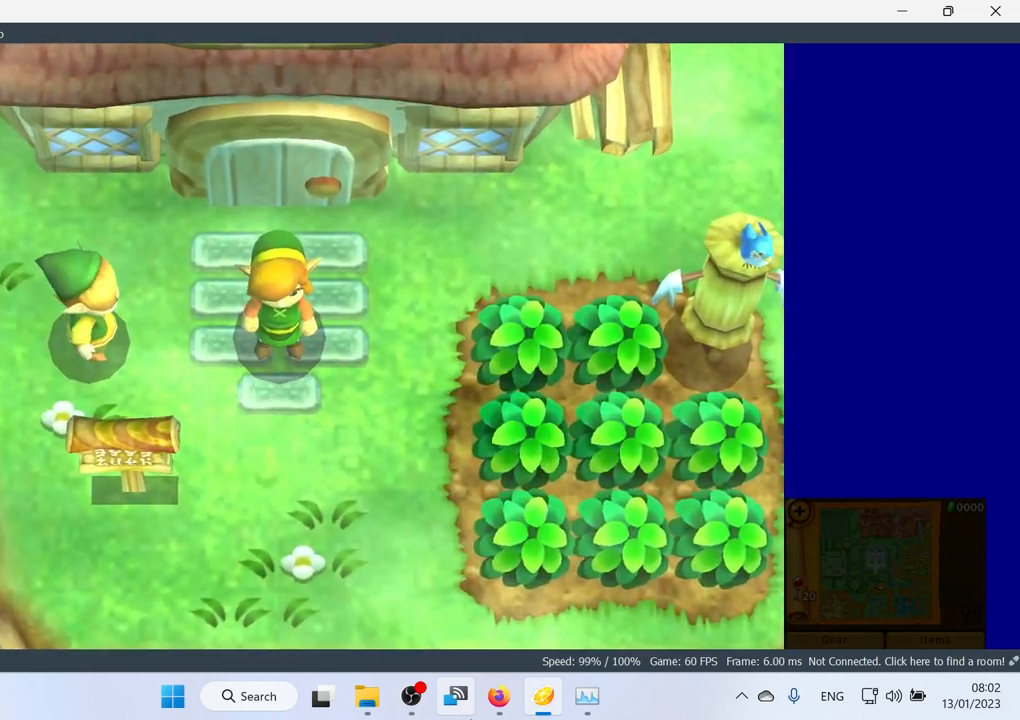
{"buttons": [], "left_stick": "center", "events": []}
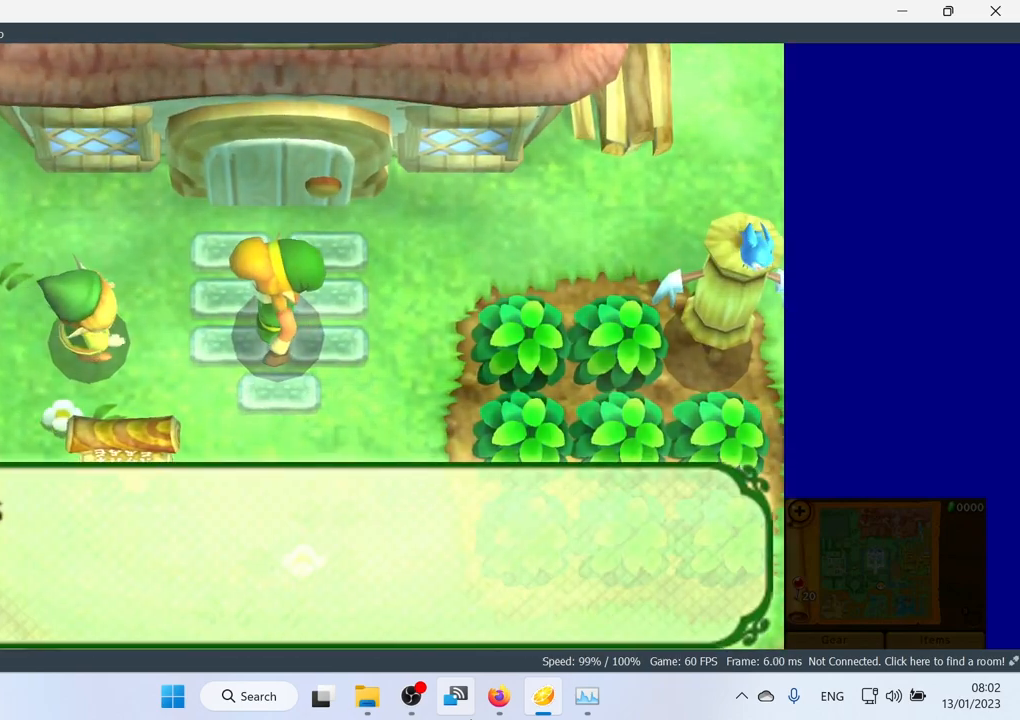
{"buttons": [], "left_stick": "center", "events": []}
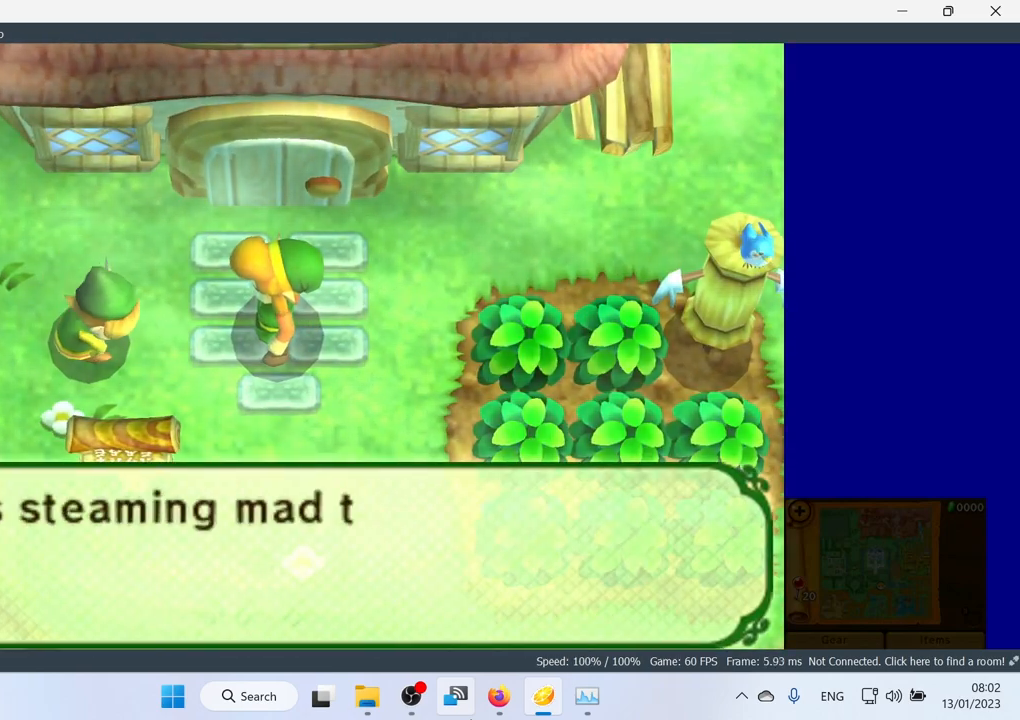
{"buttons": [], "left_stick": "center", "events": []}
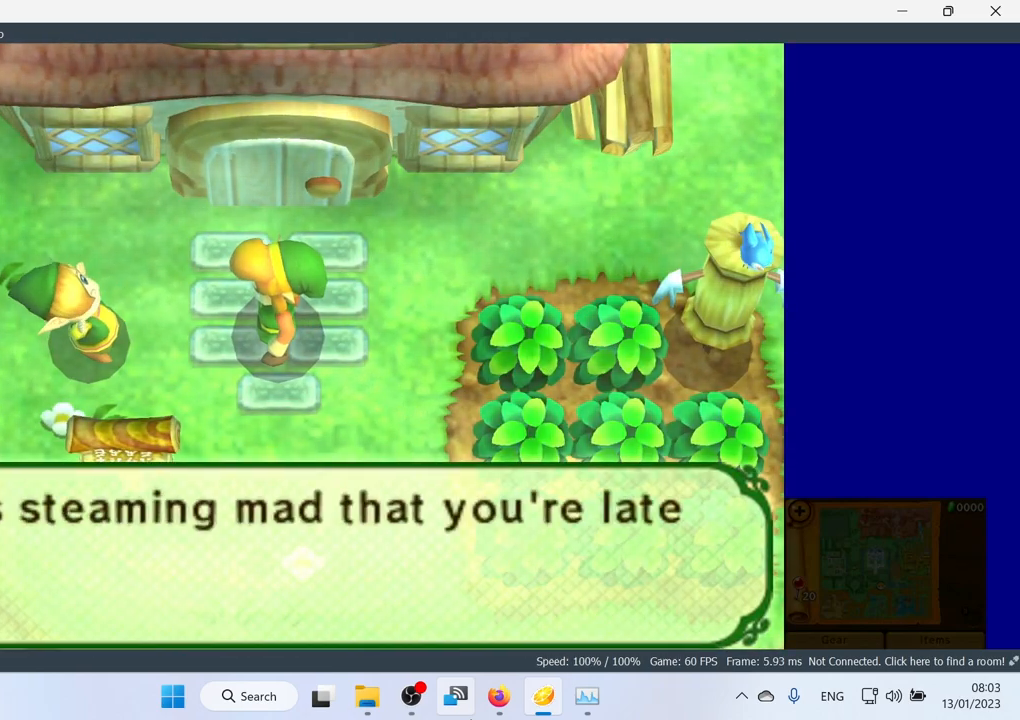
{"buttons": [], "left_stick": "center", "events": [[283, "A", "down"], [400, "A", "up"]]}